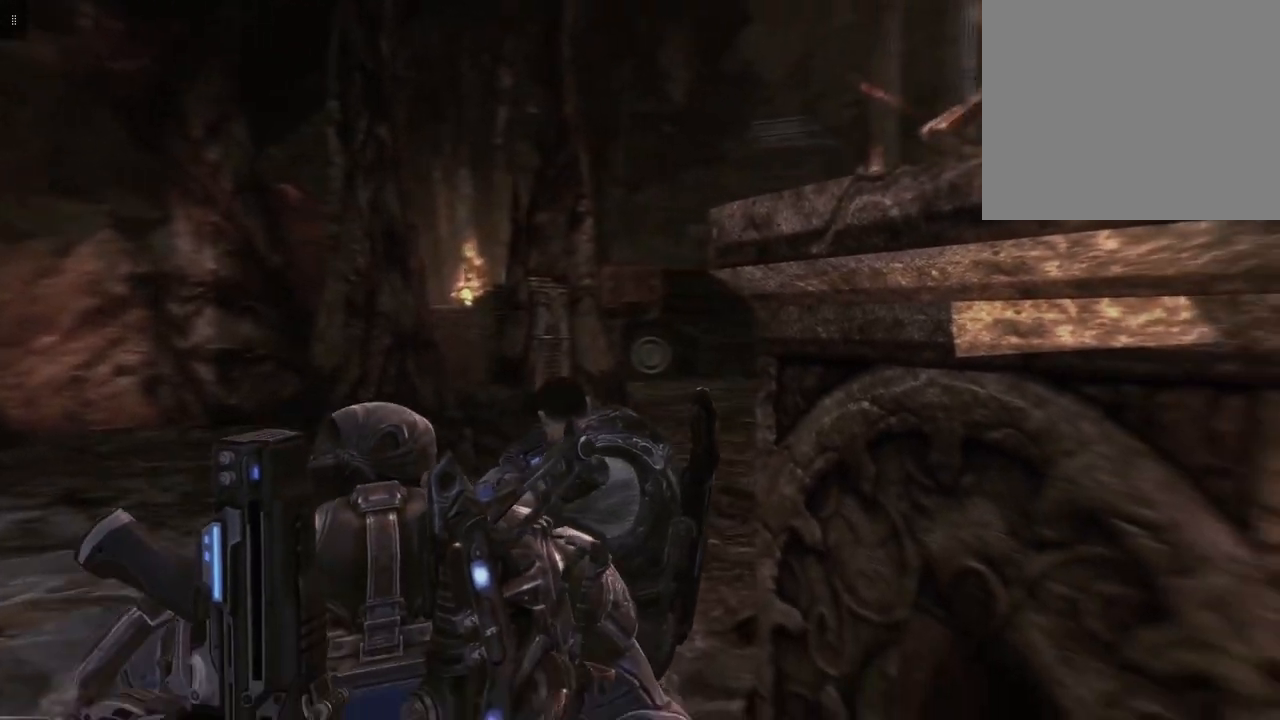
Gameplay with a controller (Xbox layout); each line is a JSON object with the inputs held at the frame after it. "events" lists button and stick changes between this image and that frame as [ms after this image, input, new state], when the widget could be followed in between.
{"buttons": [], "left_stick": "center", "right_stick": "center", "events": [[383, "right_stick", "center"]]}
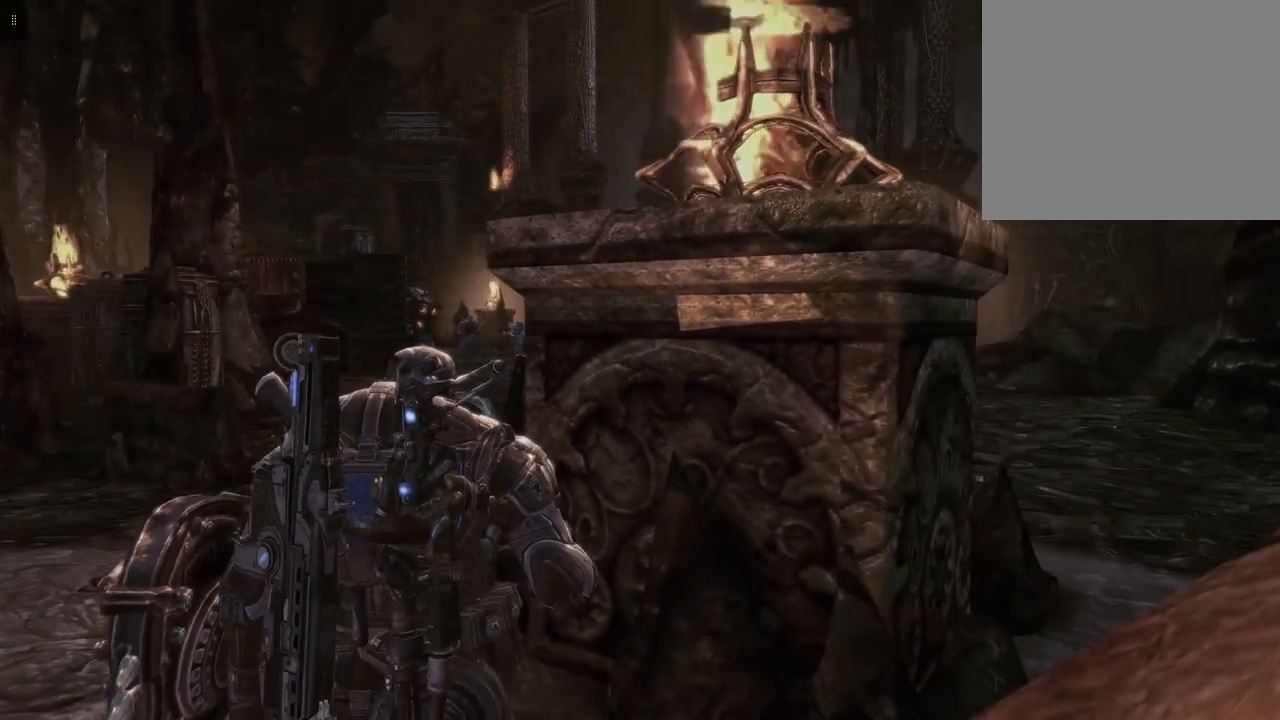
{"buttons": [], "left_stick": "center", "right_stick": "center", "events": [[183, "right_stick", "right"], [433, "right_stick", "center"]]}
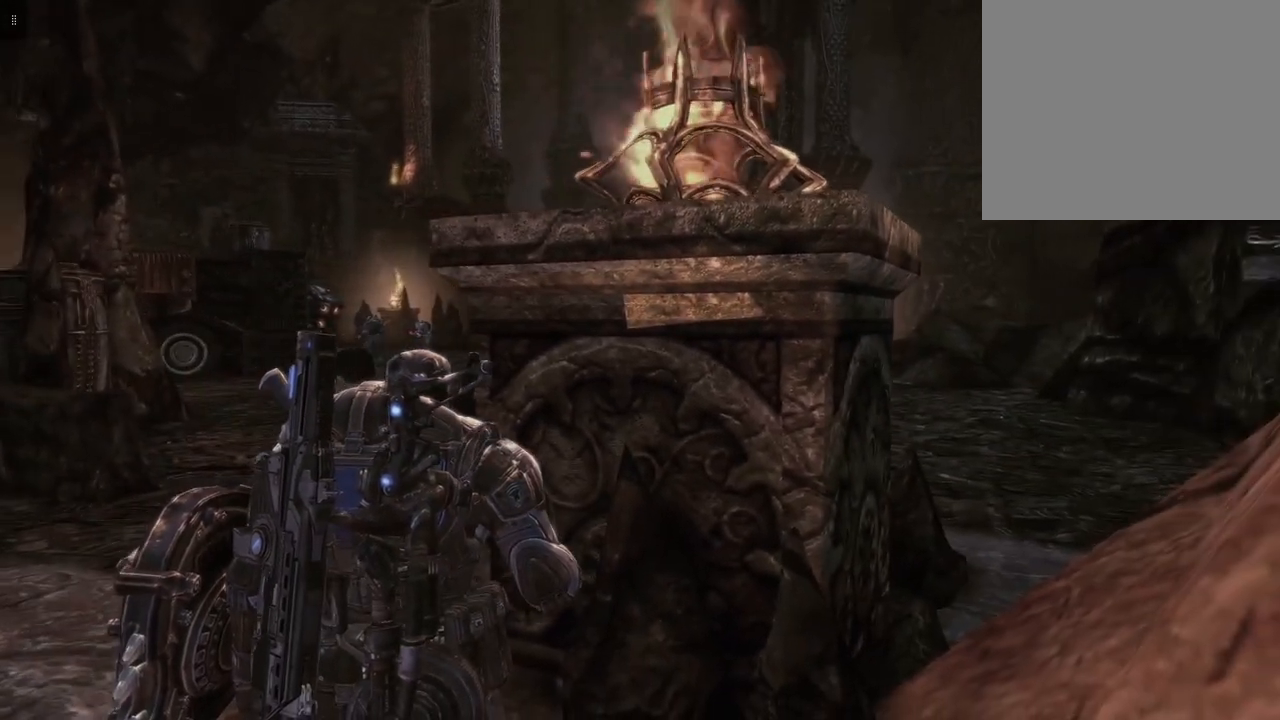
{"buttons": [], "left_stick": "center", "right_stick": "center", "events": []}
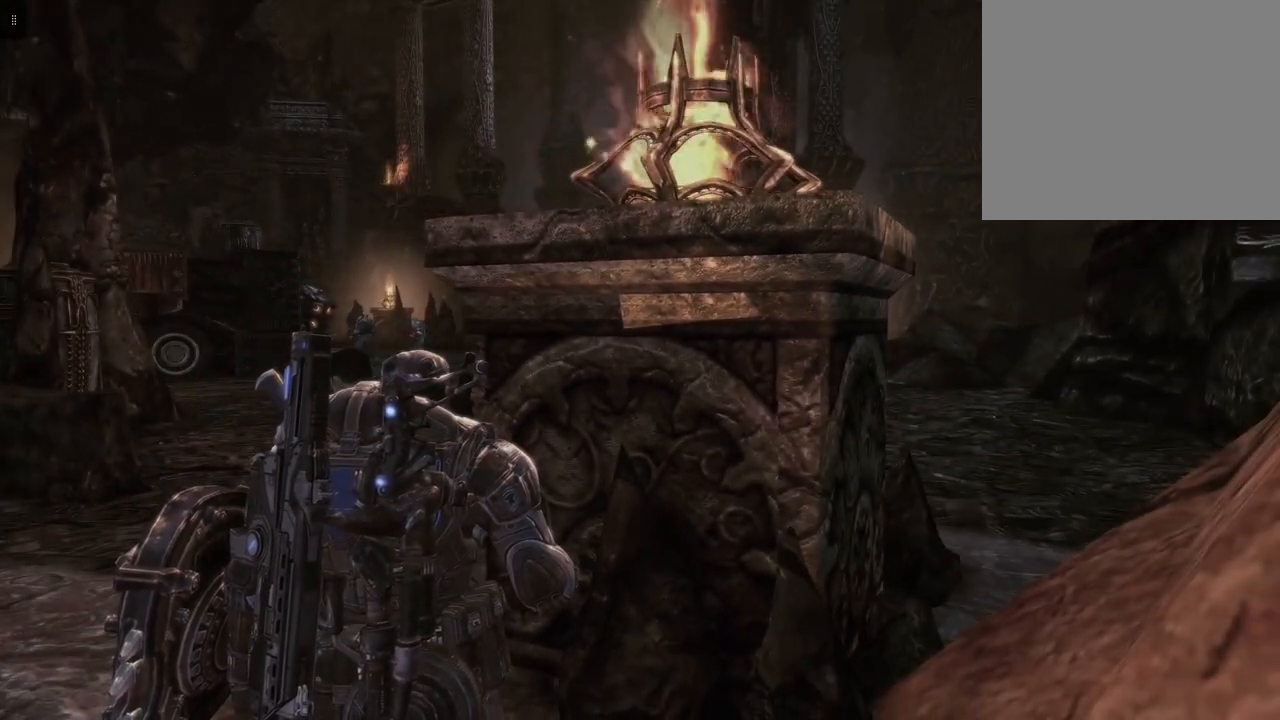
{"buttons": [], "left_stick": "center", "right_stick": "center", "events": []}
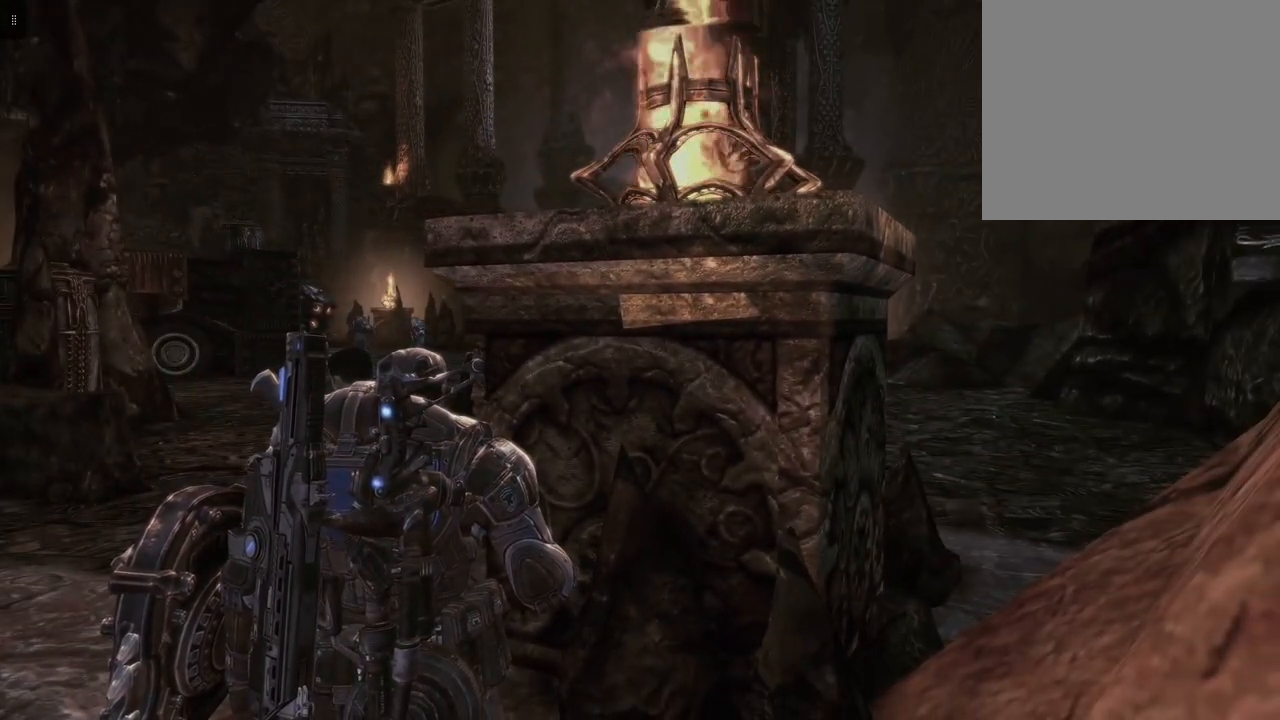
{"buttons": [], "left_stick": "up", "right_stick": "center", "events": [[433, "left_stick", "up"]]}
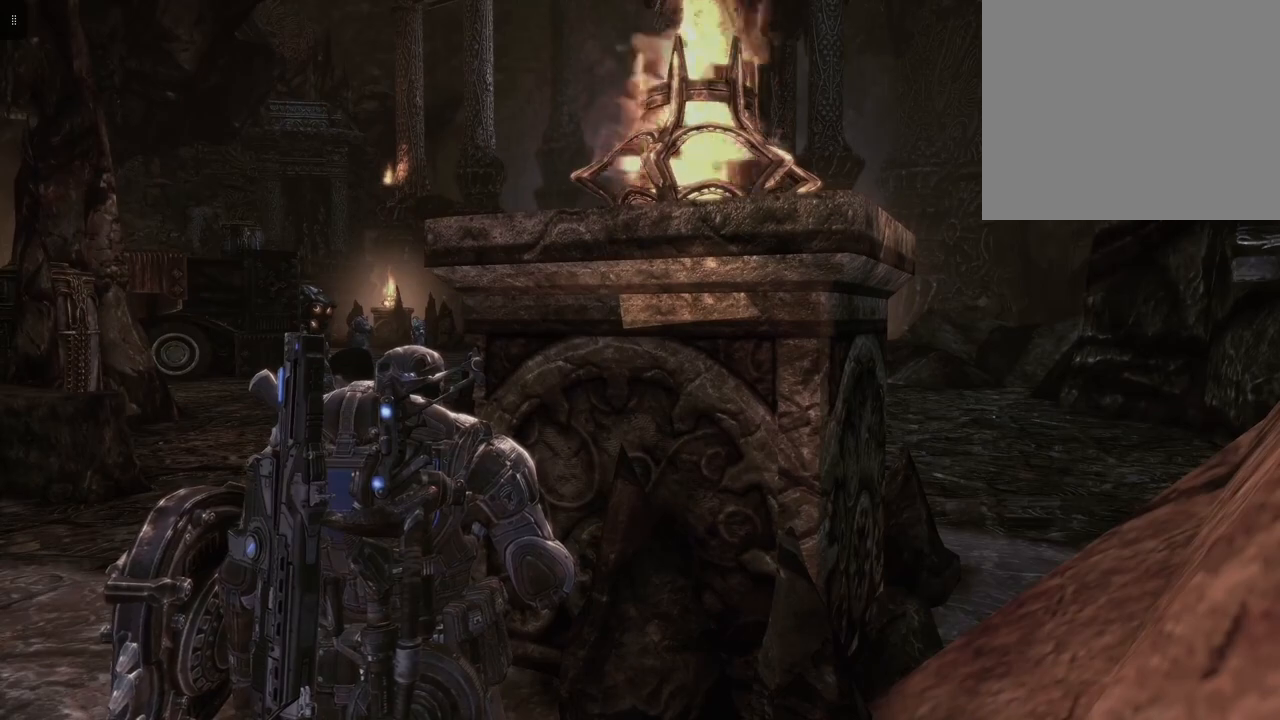
{"buttons": [], "left_stick": "up", "right_stick": "center", "events": []}
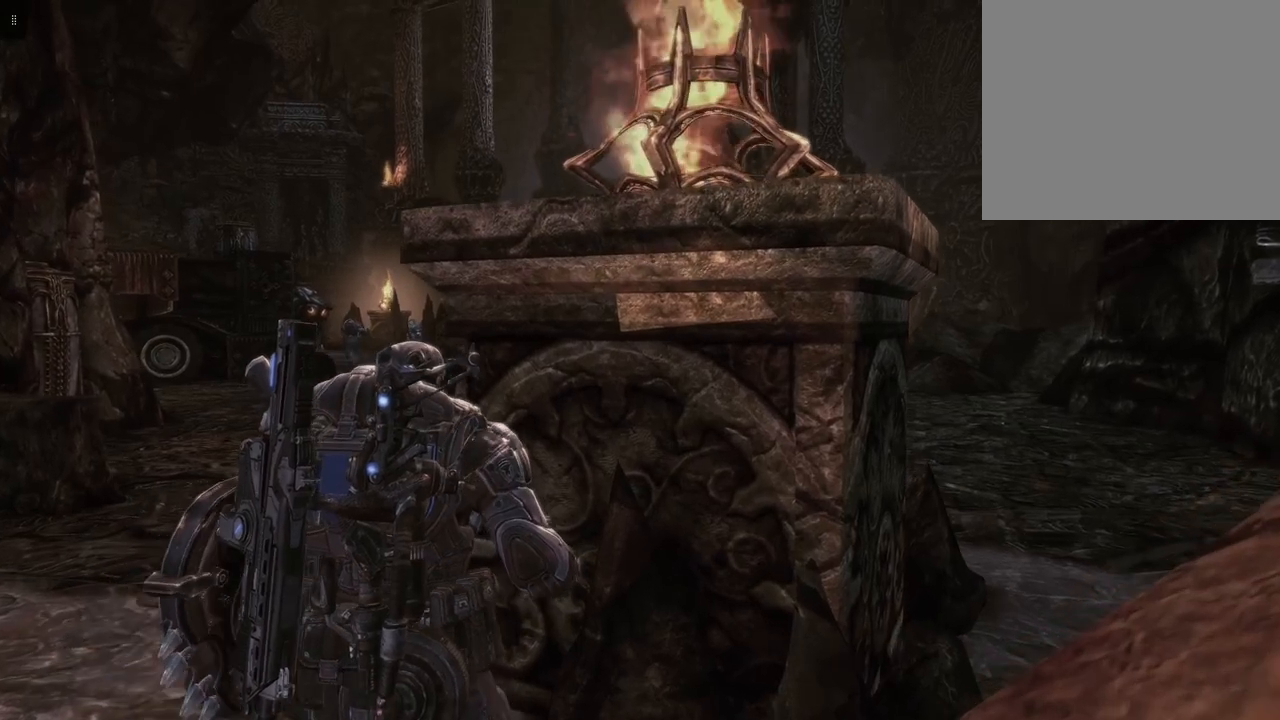
{"buttons": [], "left_stick": "up-right", "right_stick": "center", "events": [[33, "left_stick", "up-right"]]}
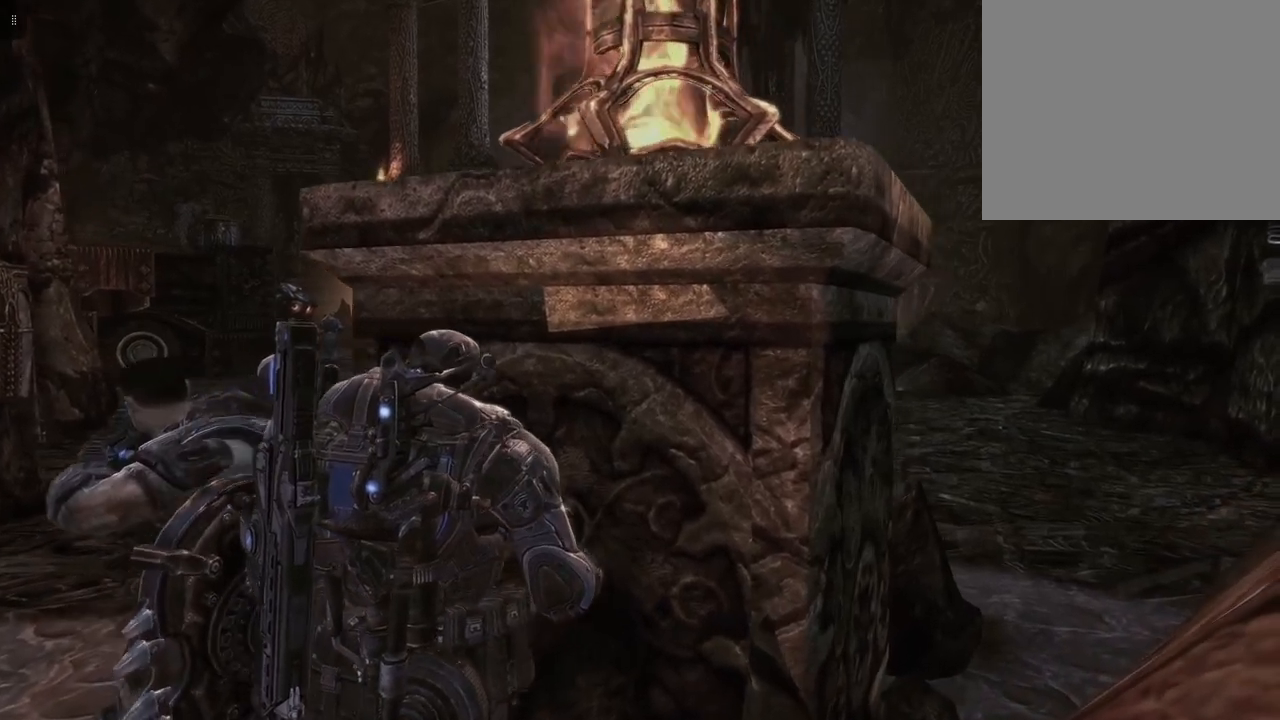
{"buttons": [], "left_stick": "up-right", "right_stick": "center", "events": []}
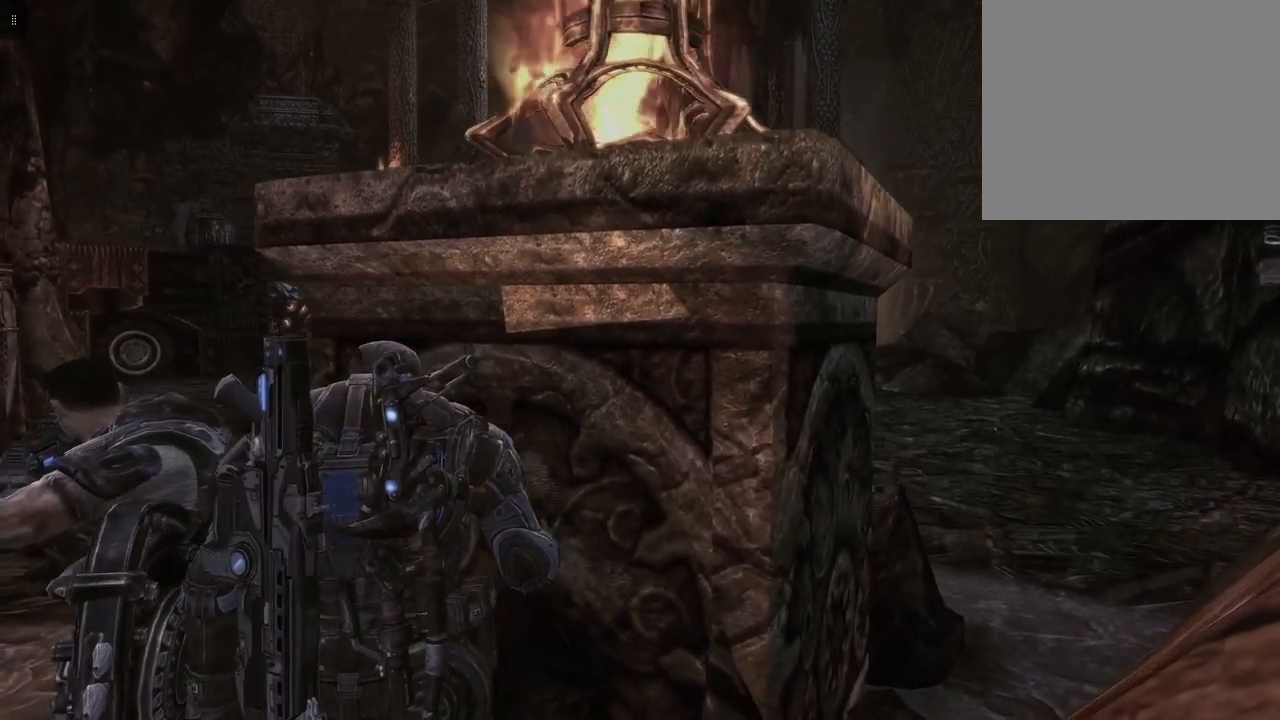
{"buttons": [], "left_stick": "up-right", "right_stick": "center", "events": []}
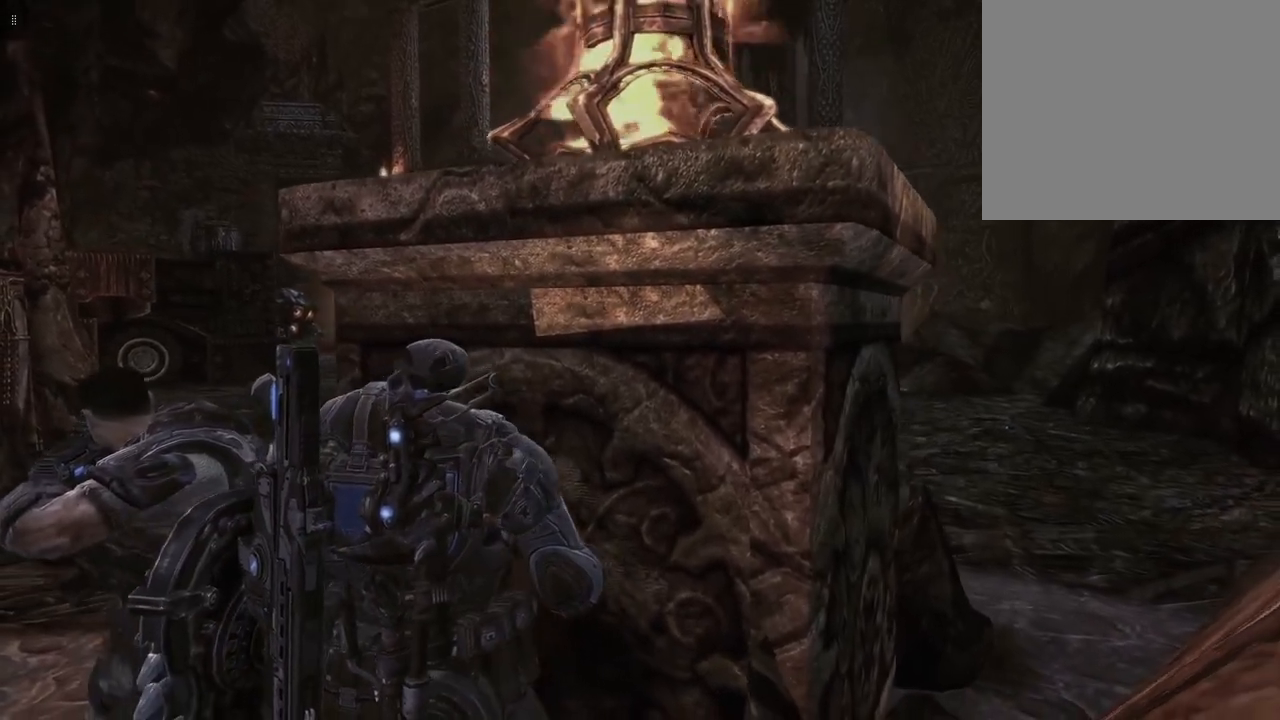
{"buttons": ["L2"], "left_stick": "center", "right_stick": "center", "events": [[150, "left_stick", "center"], [267, "L2", "down"]]}
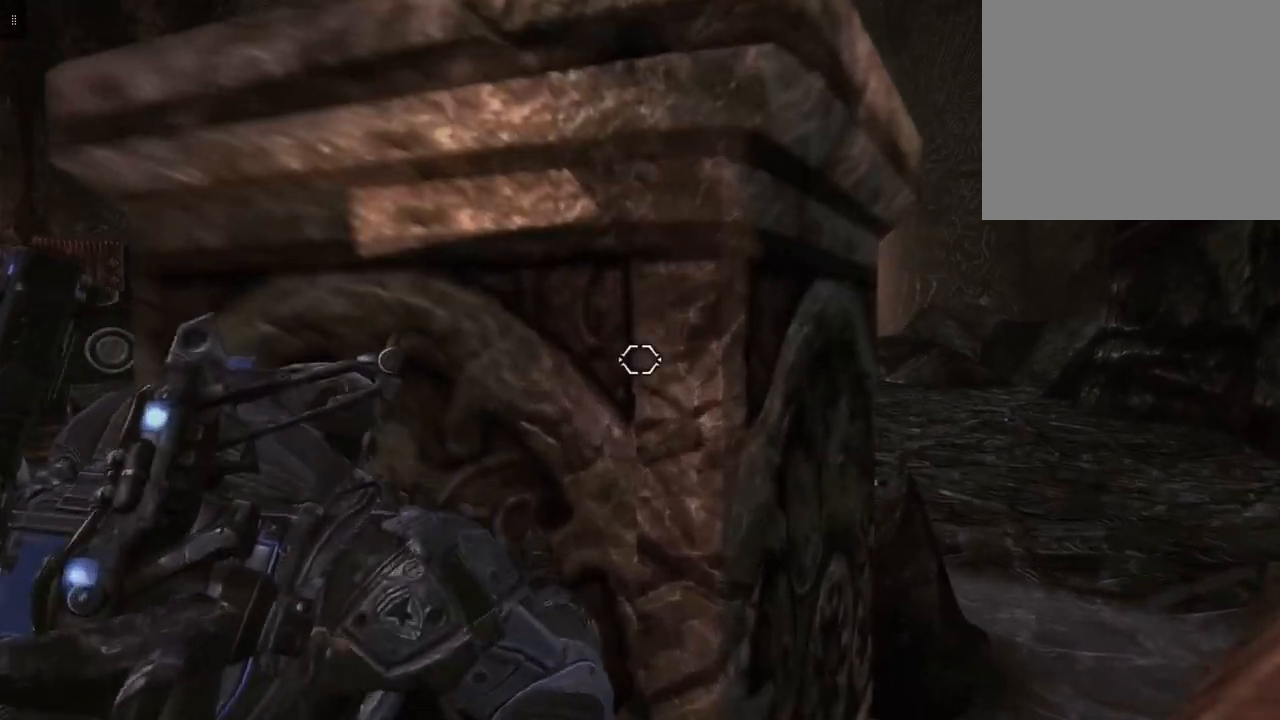
{"buttons": ["L2"], "left_stick": "center", "right_stick": "center", "events": []}
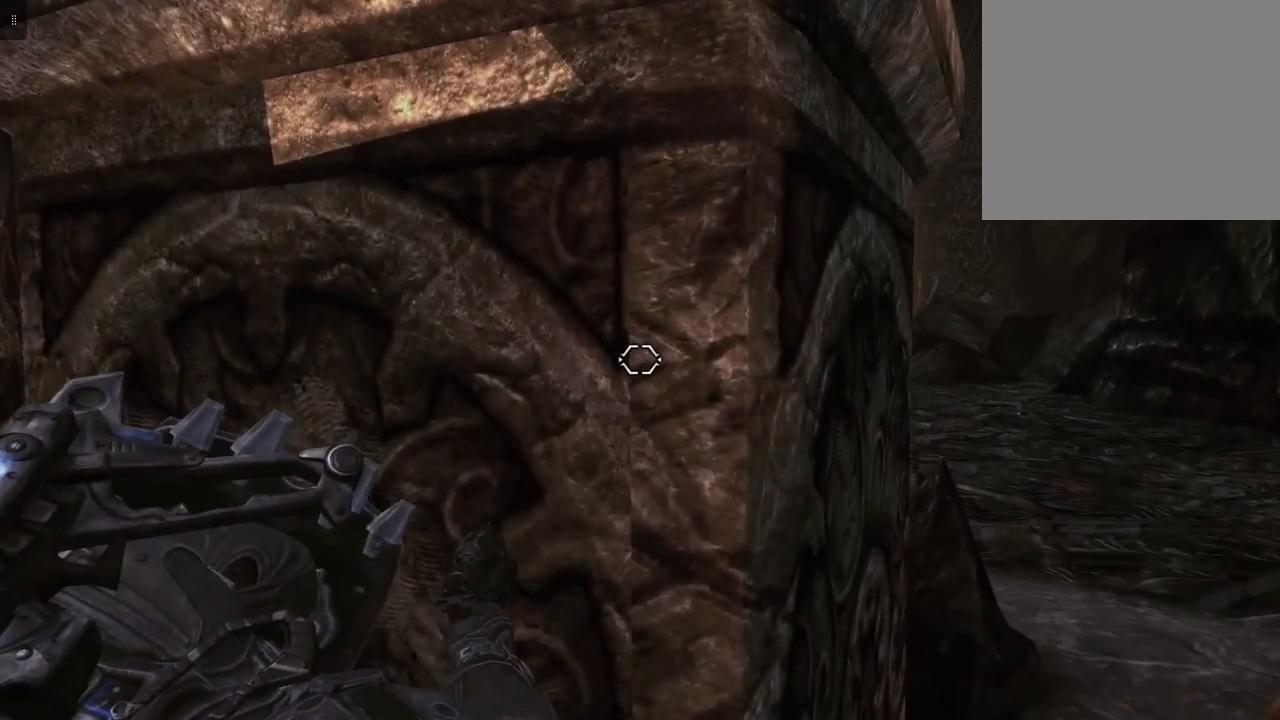
{"buttons": ["L2"], "left_stick": "center", "right_stick": "left", "events": [[217, "right_stick", "left"]]}
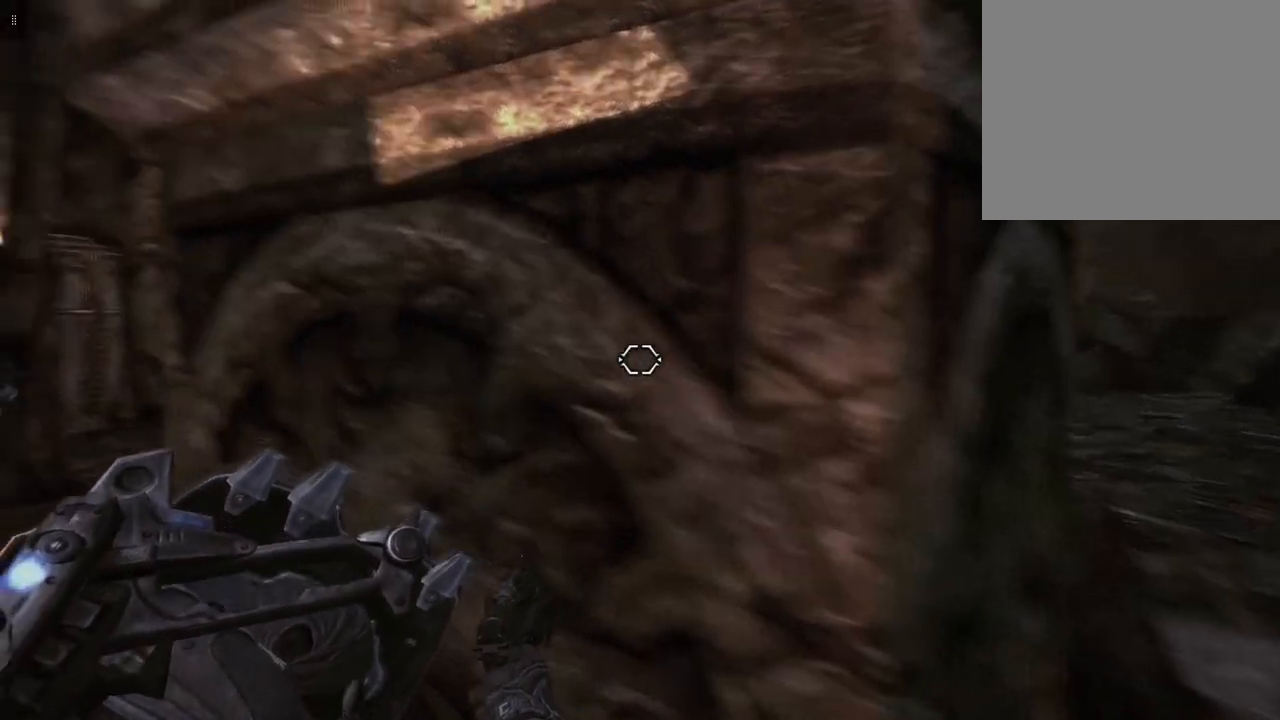
{"buttons": ["L2"], "left_stick": "center", "right_stick": "center", "events": [[117, "right_stick", "center"]]}
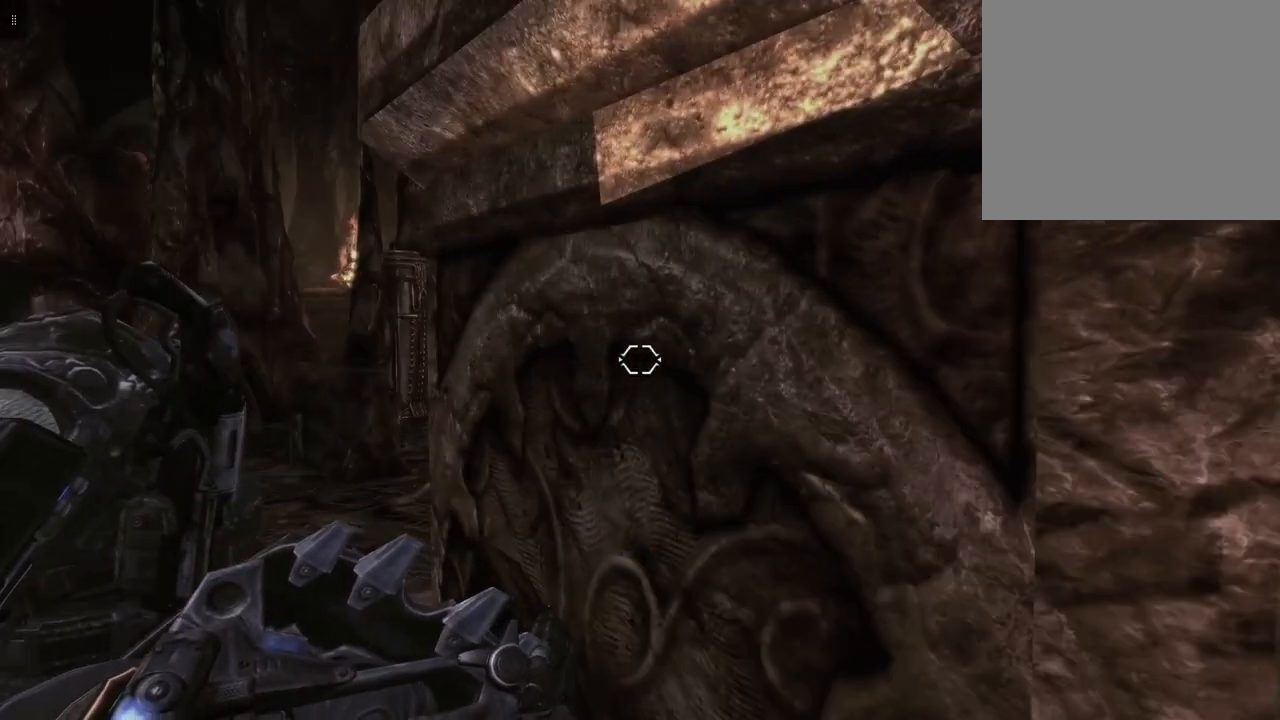
{"buttons": ["L2"], "left_stick": "left", "right_stick": "center", "events": [[100, "left_stick", "left"]]}
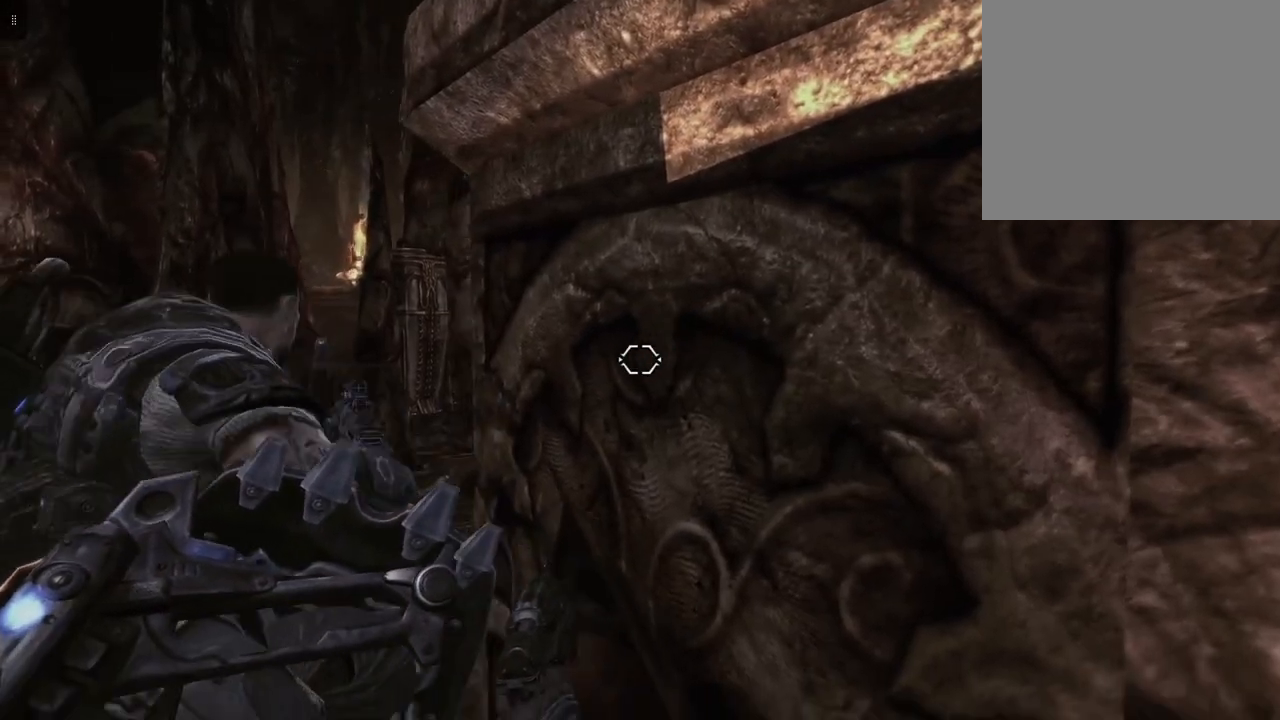
{"buttons": ["L2"], "left_stick": "up-left", "right_stick": "center", "events": [[483, "left_stick", "up-left"]]}
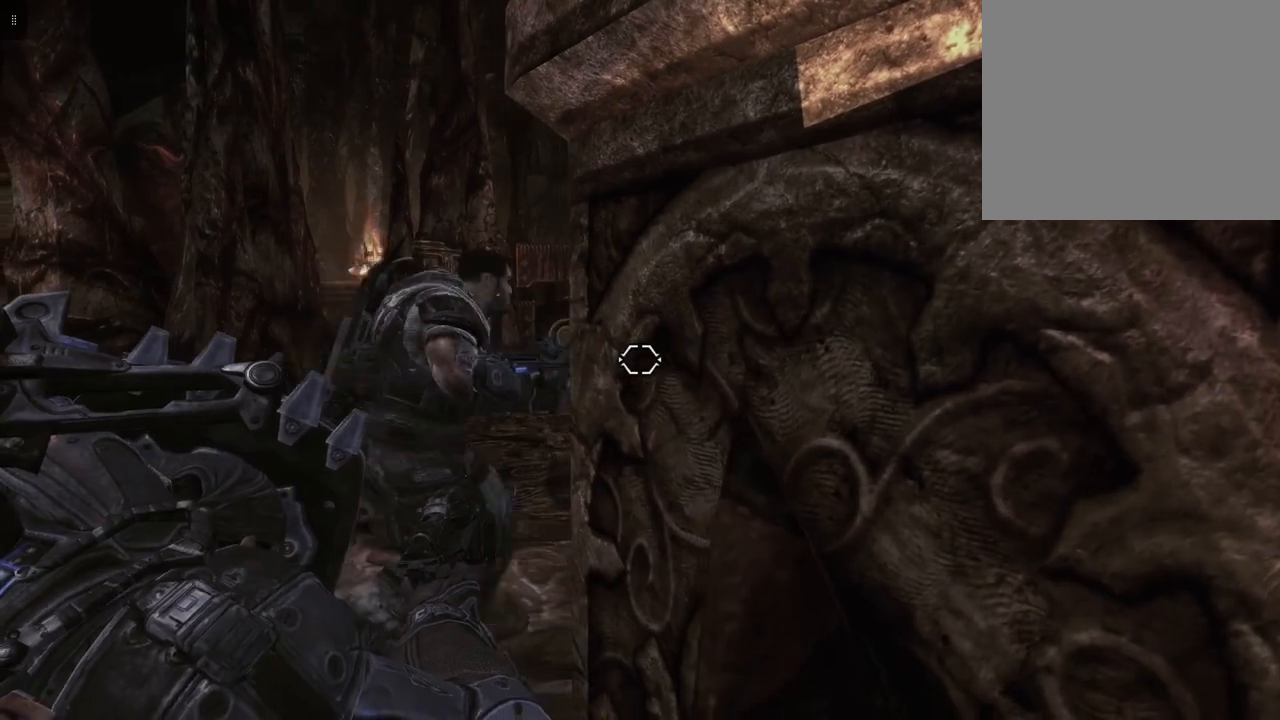
{"buttons": ["L2"], "left_stick": "up-left", "right_stick": "right", "events": [[50, "right_stick", "right"]]}
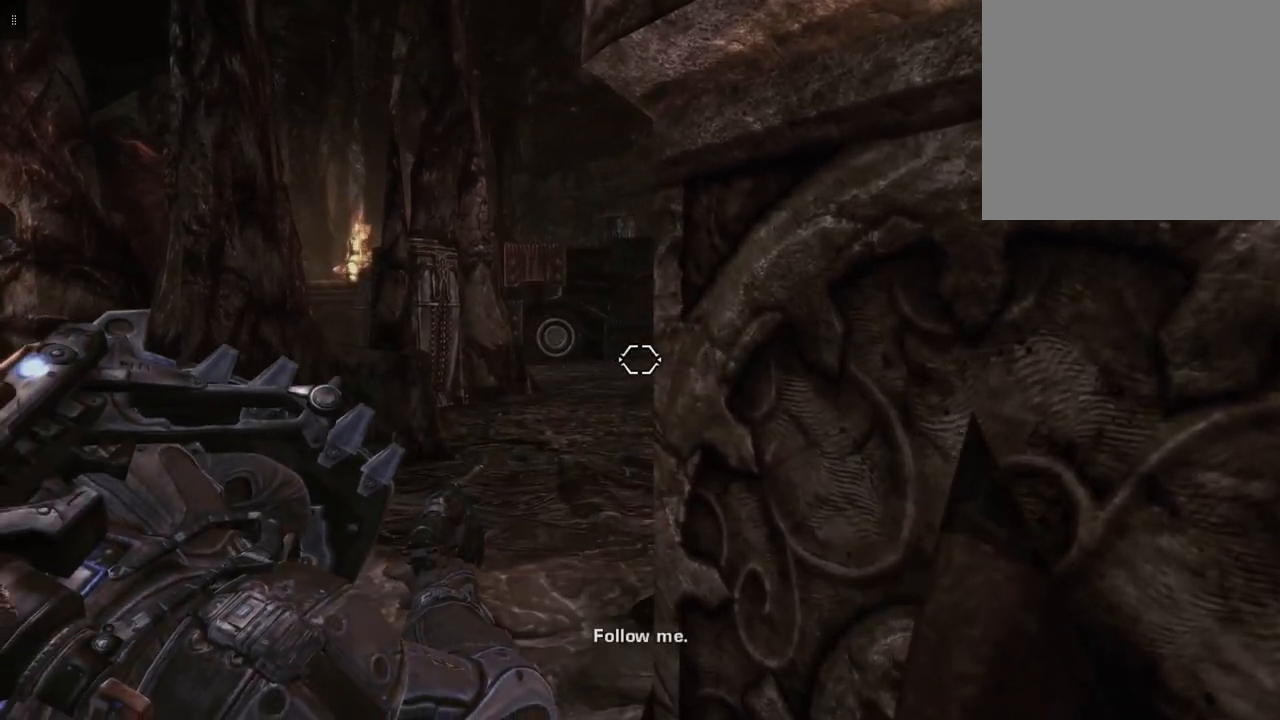
{"buttons": ["L2"], "left_stick": "up-left", "right_stick": "right", "events": []}
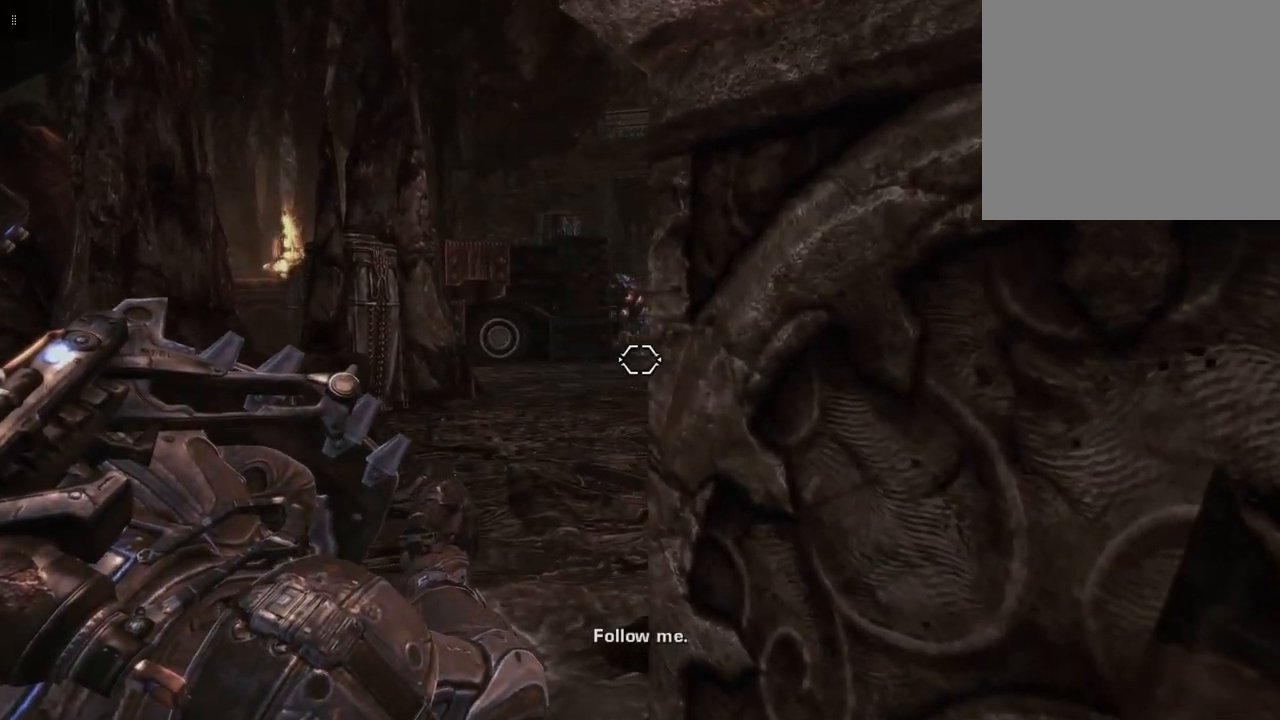
{"buttons": ["L2"], "left_stick": "up-left", "right_stick": "center", "events": [[467, "right_stick", "center"]]}
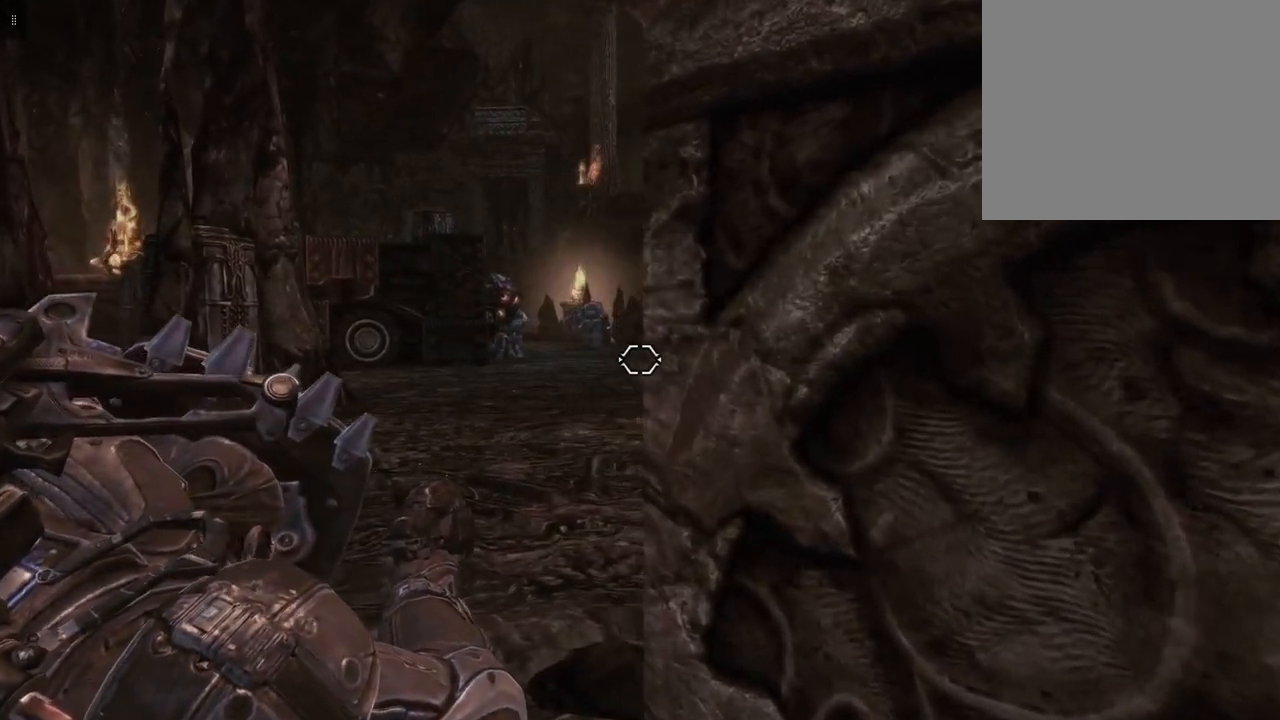
{"buttons": ["L2"], "left_stick": "up-left", "right_stick": "center", "events": []}
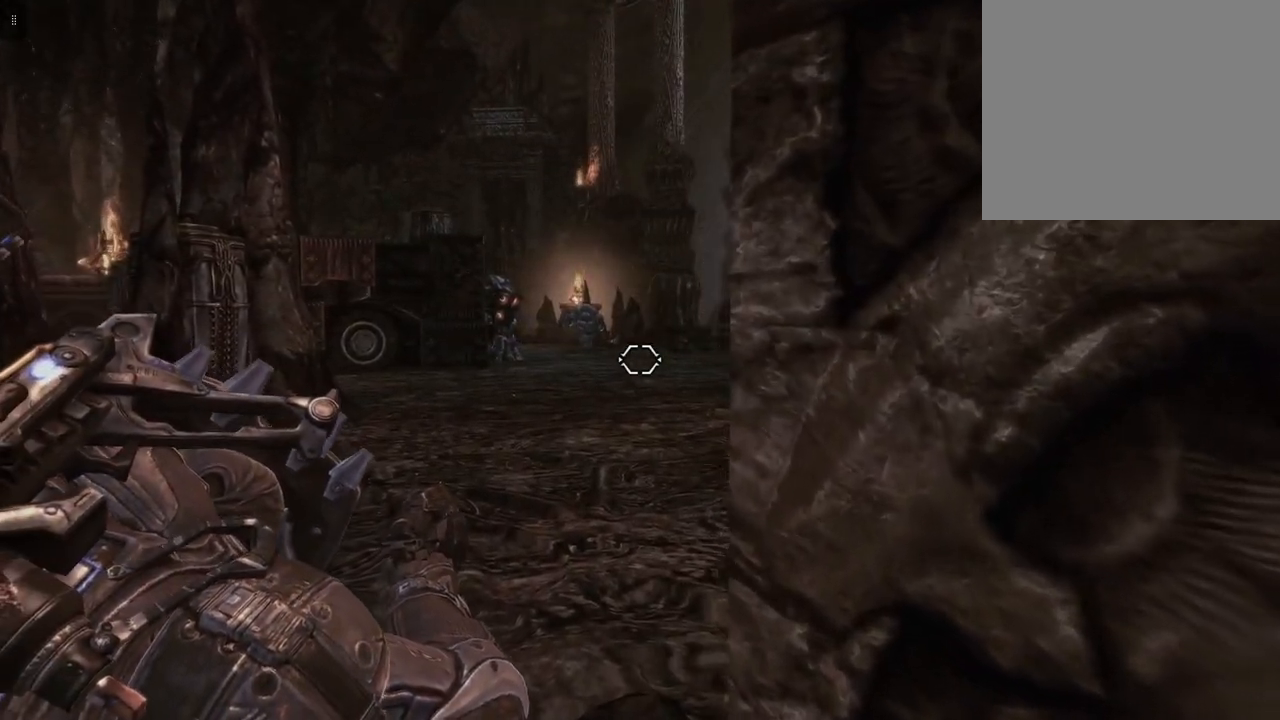
{"buttons": ["L2"], "left_stick": "up", "right_stick": "center", "events": [[83, "left_stick", "up"]]}
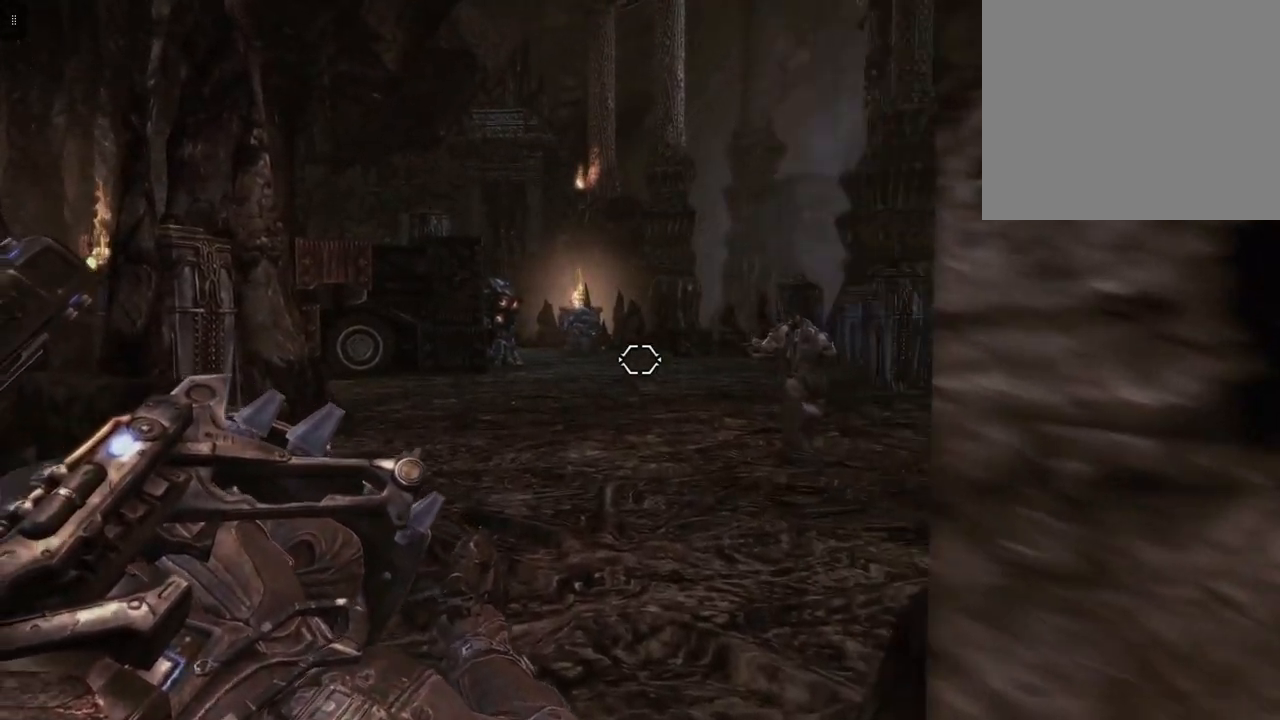
{"buttons": ["L2"], "left_stick": "up", "right_stick": "center", "events": []}
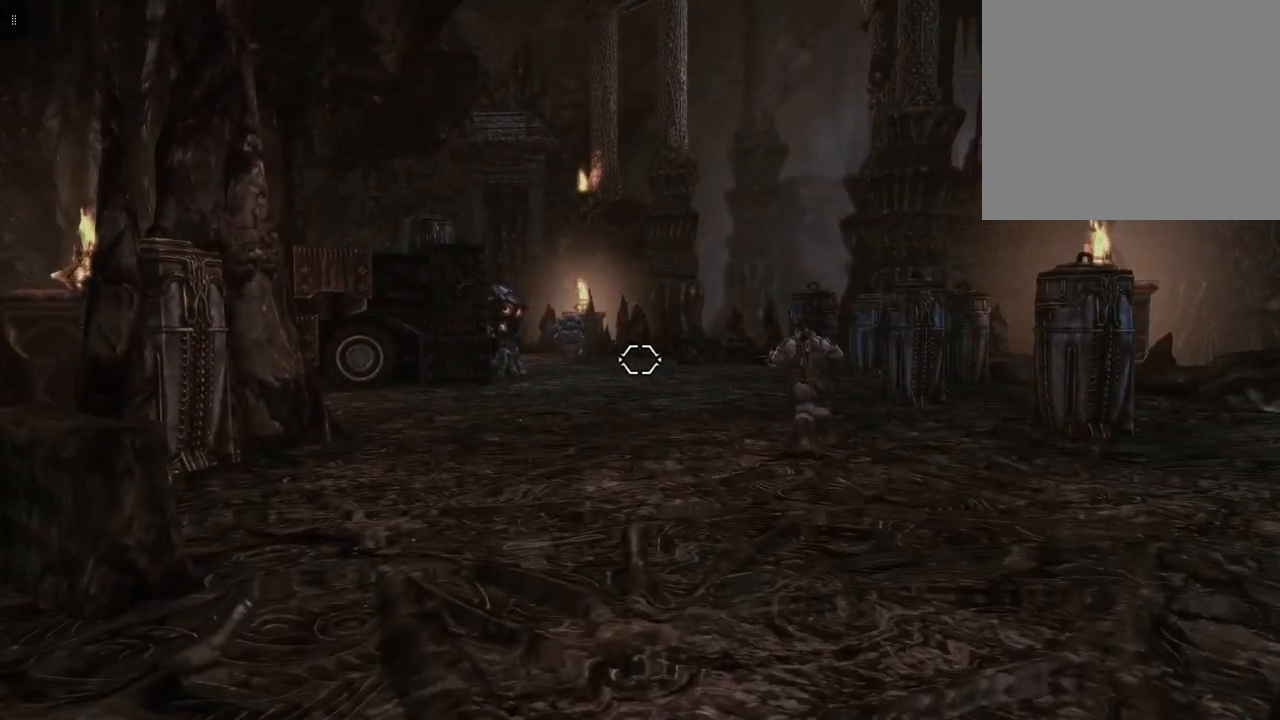
{"buttons": ["L2"], "left_stick": "up", "right_stick": "center", "events": []}
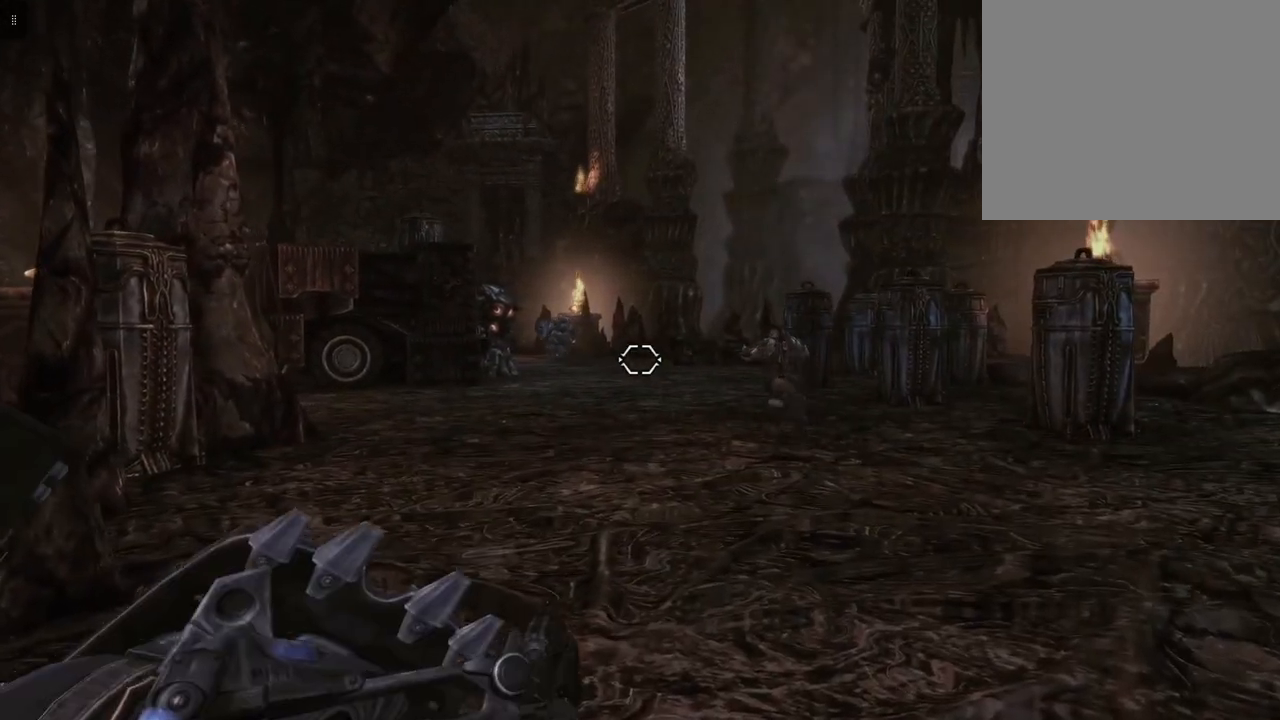
{"buttons": [], "left_stick": "up", "right_stick": "center", "events": [[483, "L2", "up"]]}
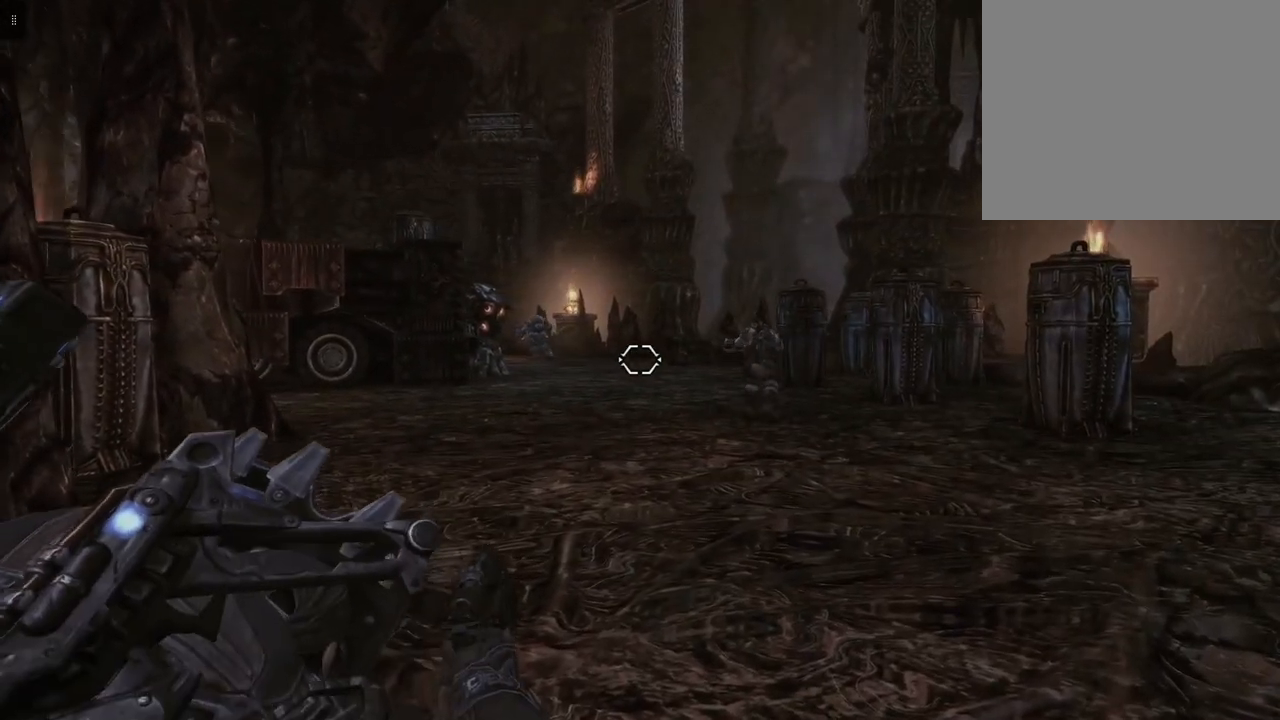
{"buttons": [], "left_stick": "up", "right_stick": "center", "events": []}
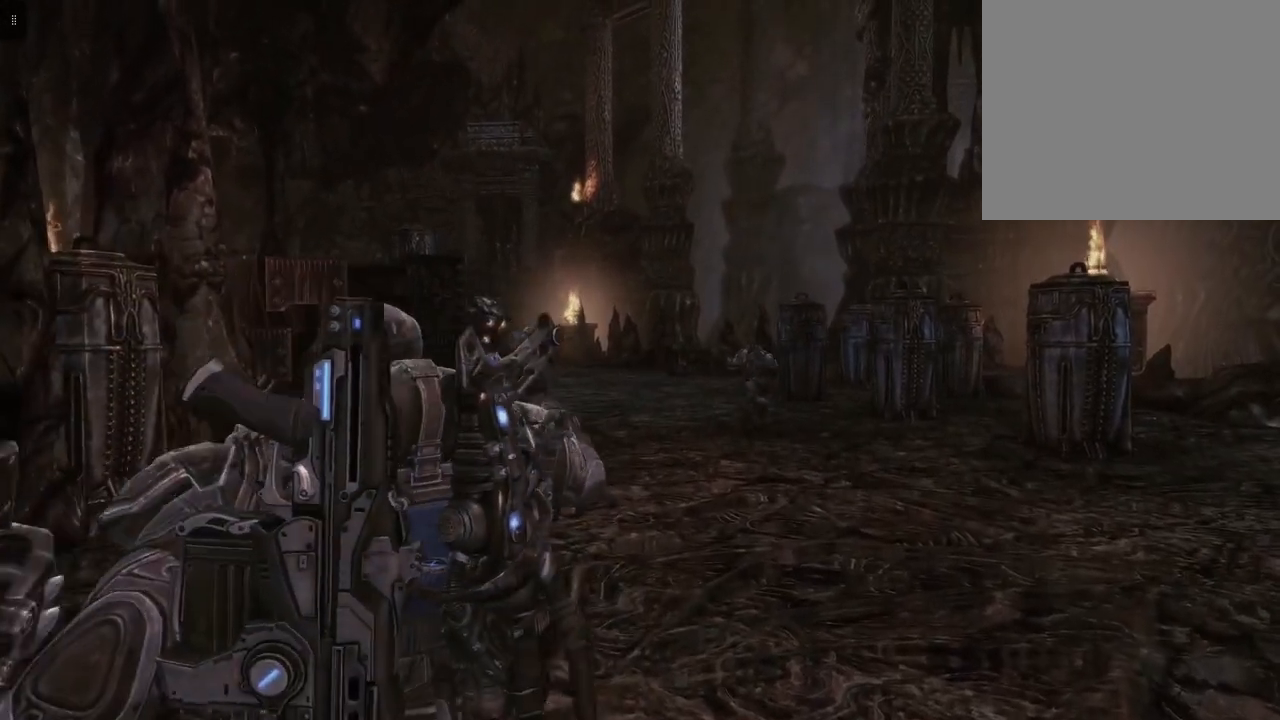
{"buttons": [], "left_stick": "up", "right_stick": "center", "events": []}
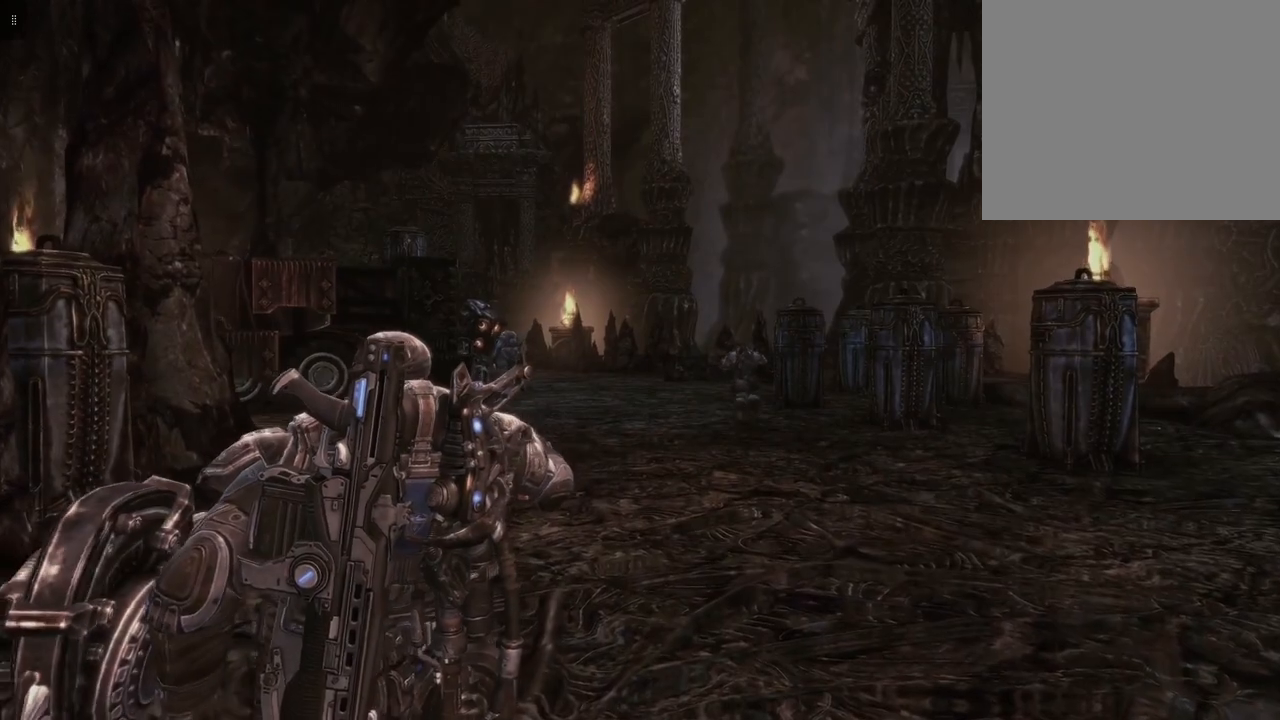
{"buttons": [], "left_stick": "up", "right_stick": "center", "events": [[17, "L2", "down"], [150, "L2", "up"]]}
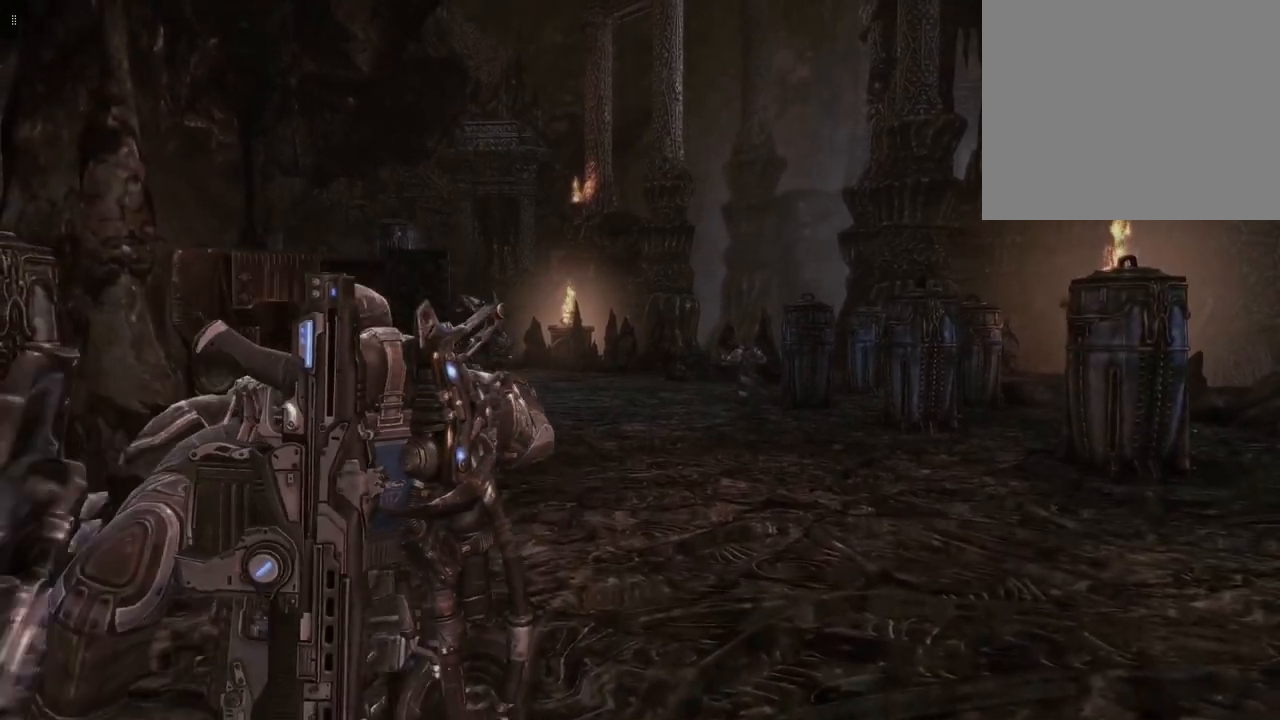
{"buttons": [], "left_stick": "up", "right_stick": "center", "events": []}
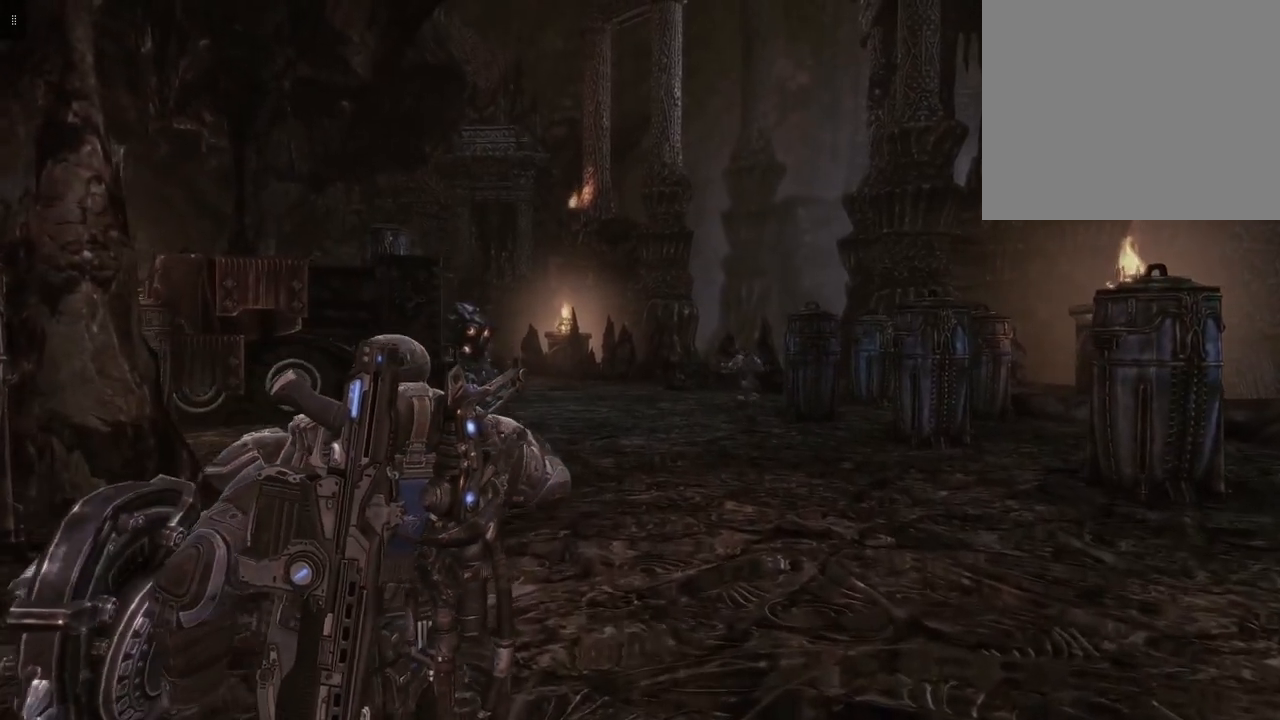
{"buttons": [], "left_stick": "up", "right_stick": "center", "events": []}
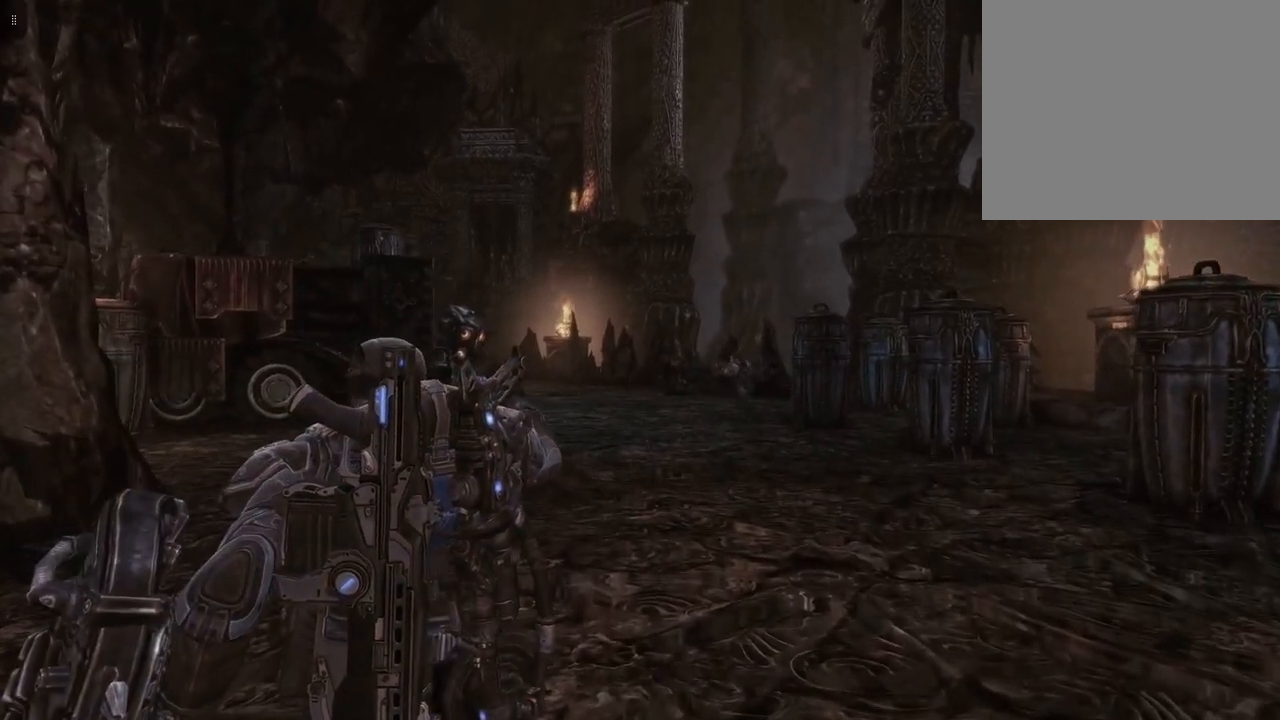
{"buttons": [], "left_stick": "up", "right_stick": "center", "events": [[83, "right_stick", "down"], [317, "right_stick", "center"]]}
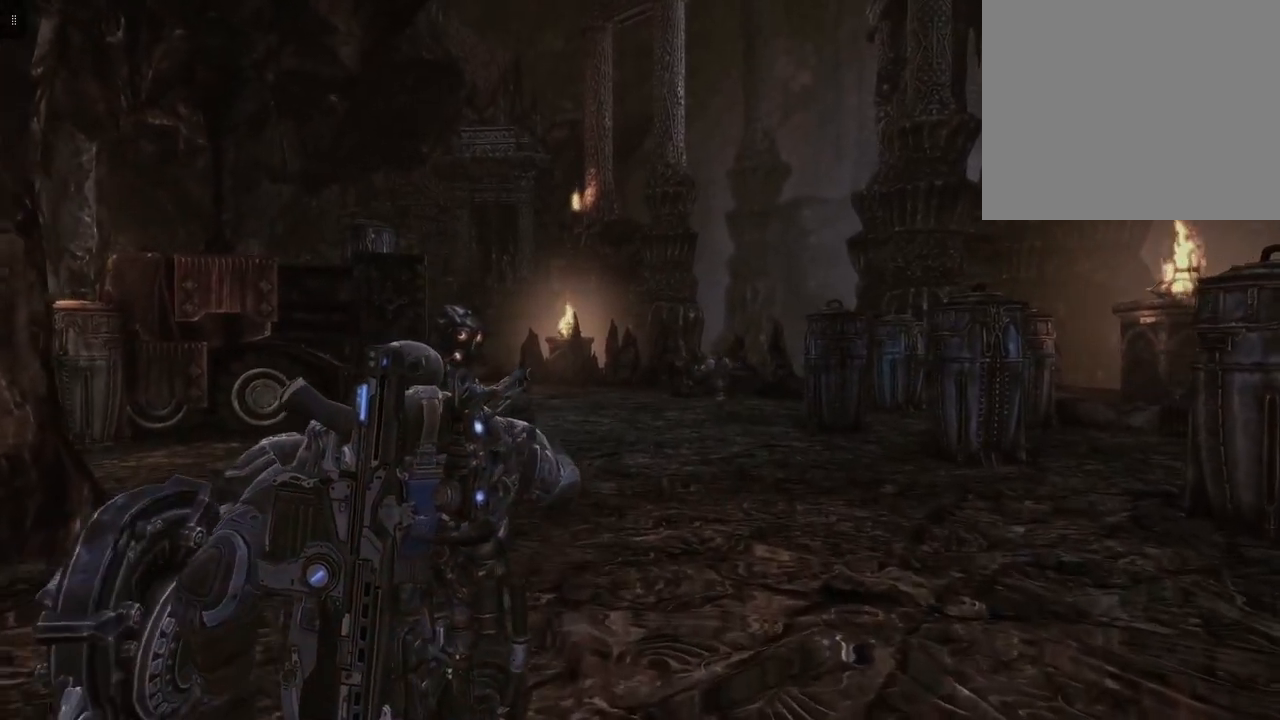
{"buttons": [], "left_stick": "up", "right_stick": "center", "events": [[167, "right_stick", "down-left"], [450, "right_stick", "center"]]}